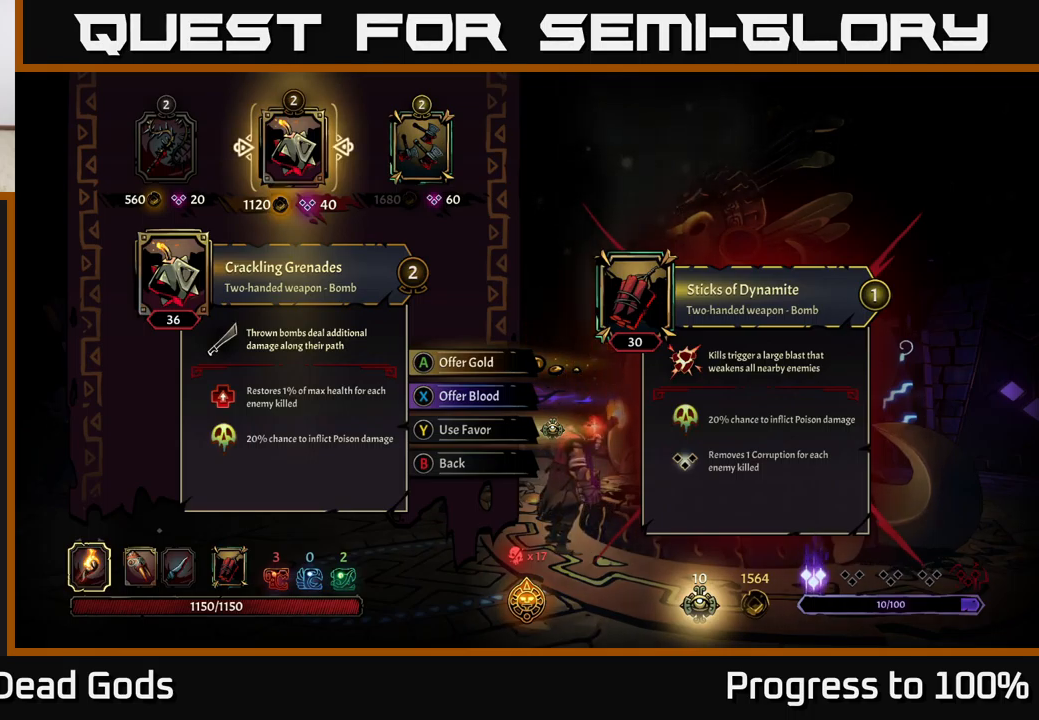
Gameplay with a controller (Xbox layout); each line is a JSON object with the inputs held at the frame after it. "events" lists button and stick changes between this image and that frame as [ms after this image, input, new state], when the widget could be followed in between.
{"buttons": [], "left_stick": "right", "right_stick": "center", "events": [[434, "left_stick", "right"]]}
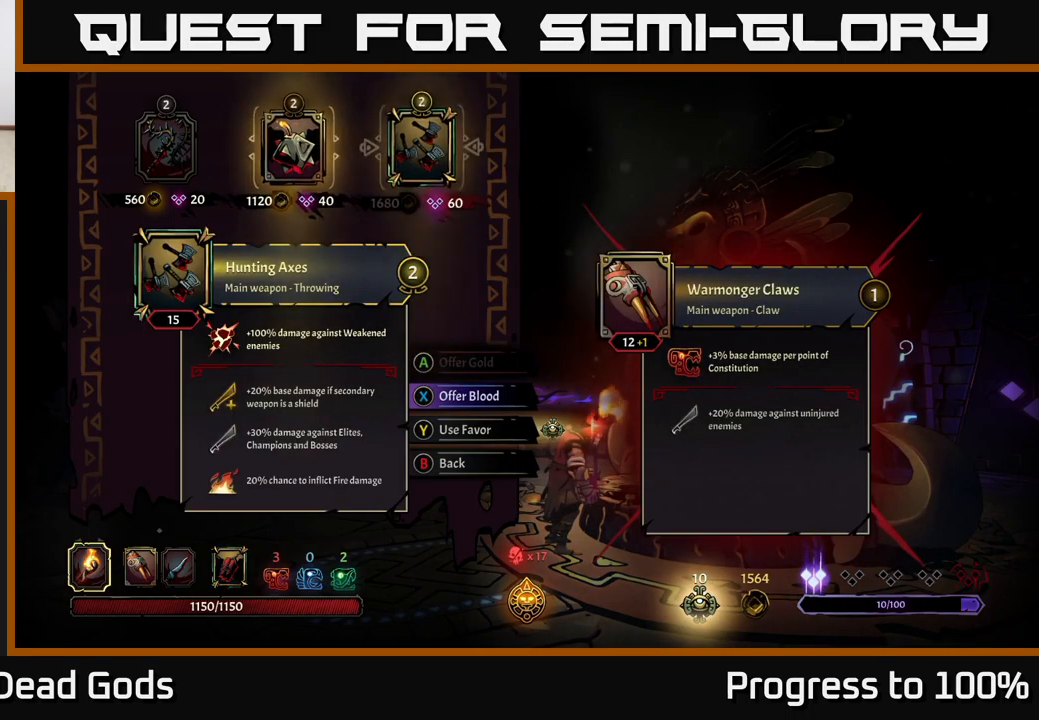
{"buttons": [], "left_stick": "center", "right_stick": "center", "events": [[200, "left_stick", "left"], [350, "left_stick", "center"]]}
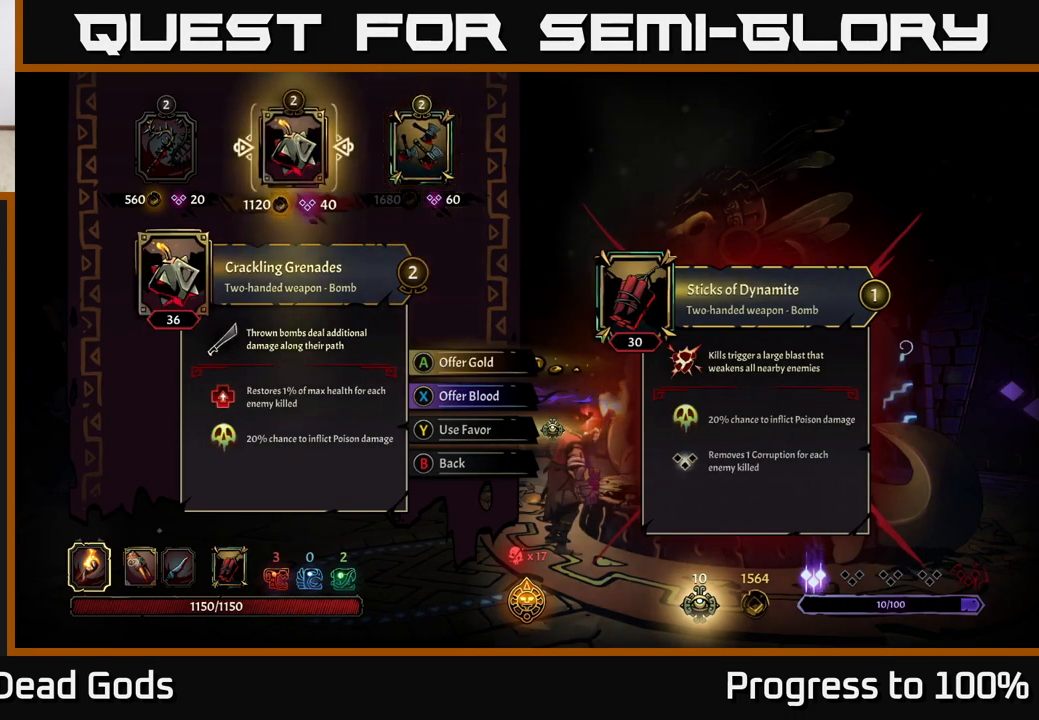
{"buttons": [], "left_stick": "center", "right_stick": "center", "events": [[67, "left_stick", "right"], [300, "left_stick", "center"]]}
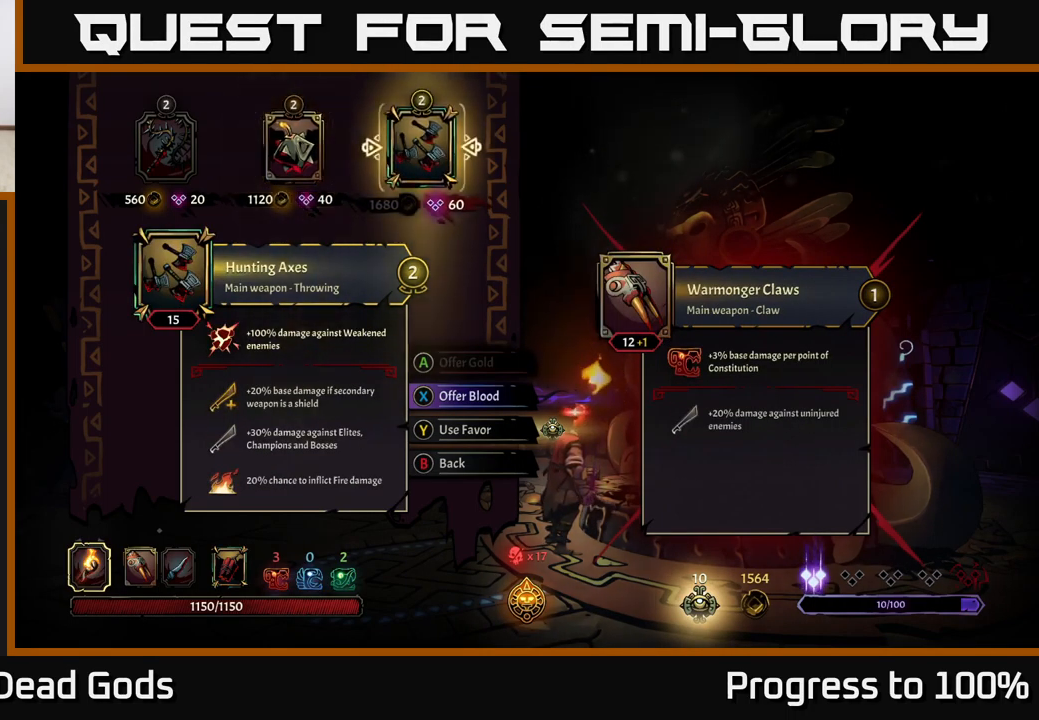
{"buttons": [], "left_stick": "left", "right_stick": "center", "events": [[466, "left_stick", "left"]]}
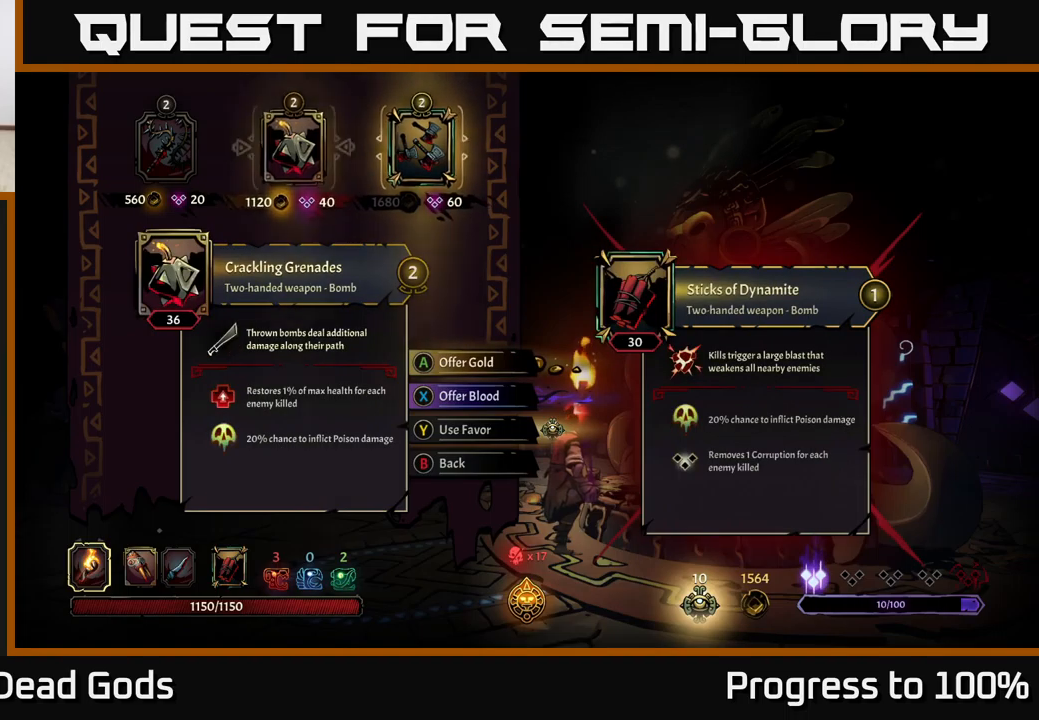
{"buttons": [], "left_stick": "center", "right_stick": "center", "events": [[167, "left_stick", "center"], [367, "Y", "down"], [417, "Y", "up"]]}
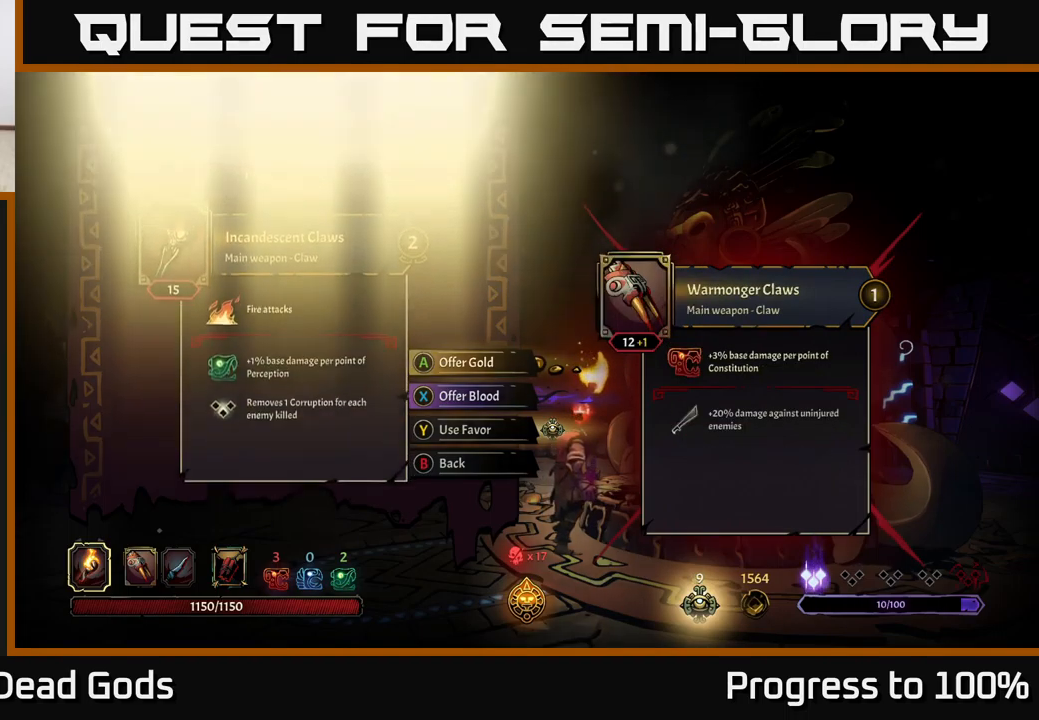
{"buttons": [], "left_stick": "center", "right_stick": "center", "events": []}
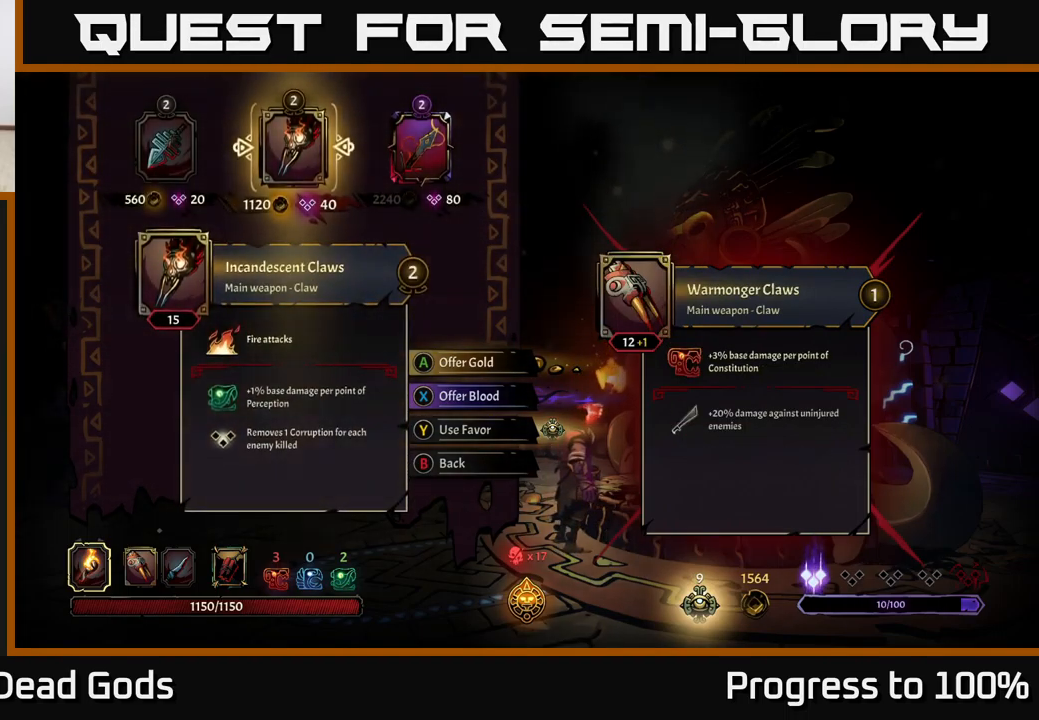
{"buttons": [], "left_stick": "right", "right_stick": "center", "events": [[467, "left_stick", "right"]]}
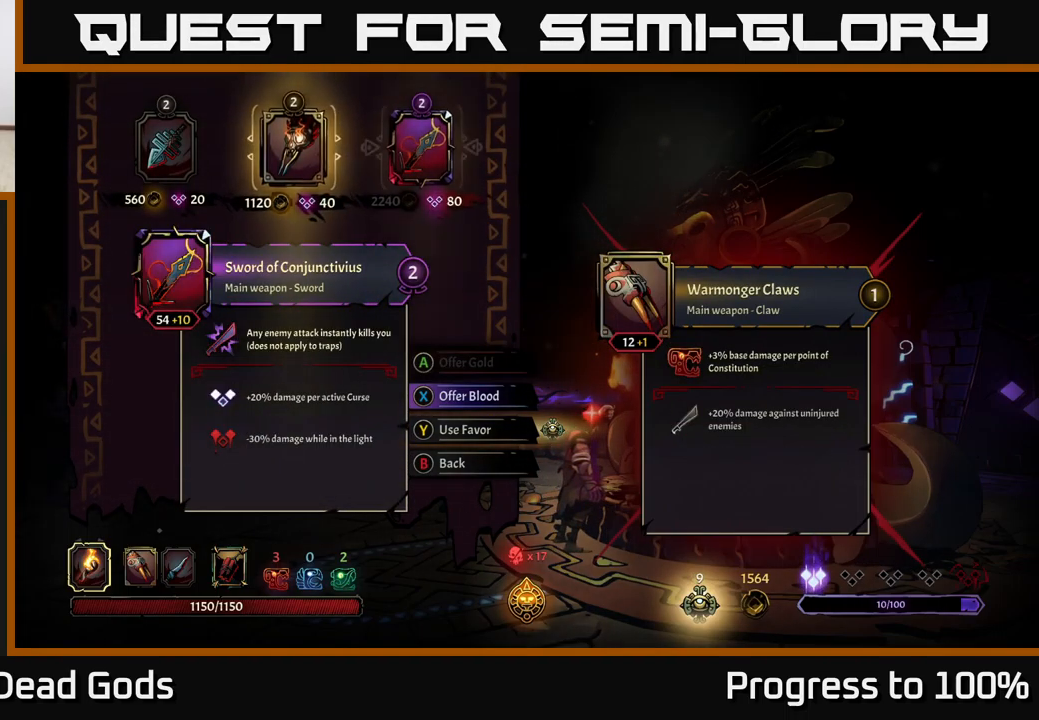
{"buttons": [], "left_stick": "center", "right_stick": "center", "events": [[217, "left_stick", "center"]]}
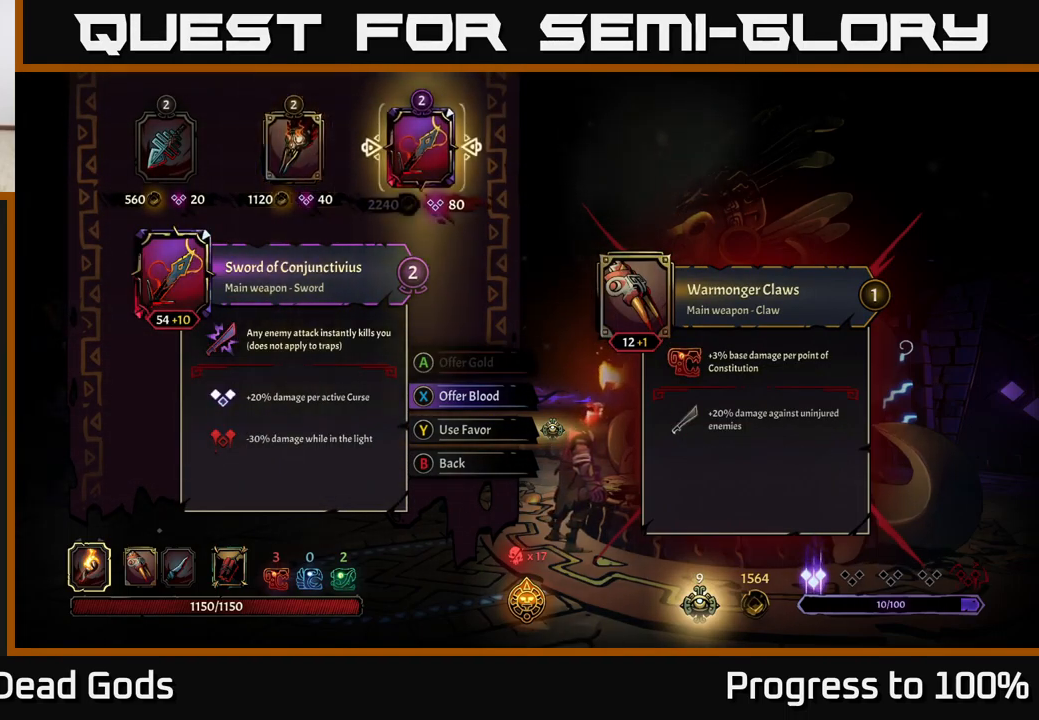
{"buttons": [], "left_stick": "center", "right_stick": "center", "events": []}
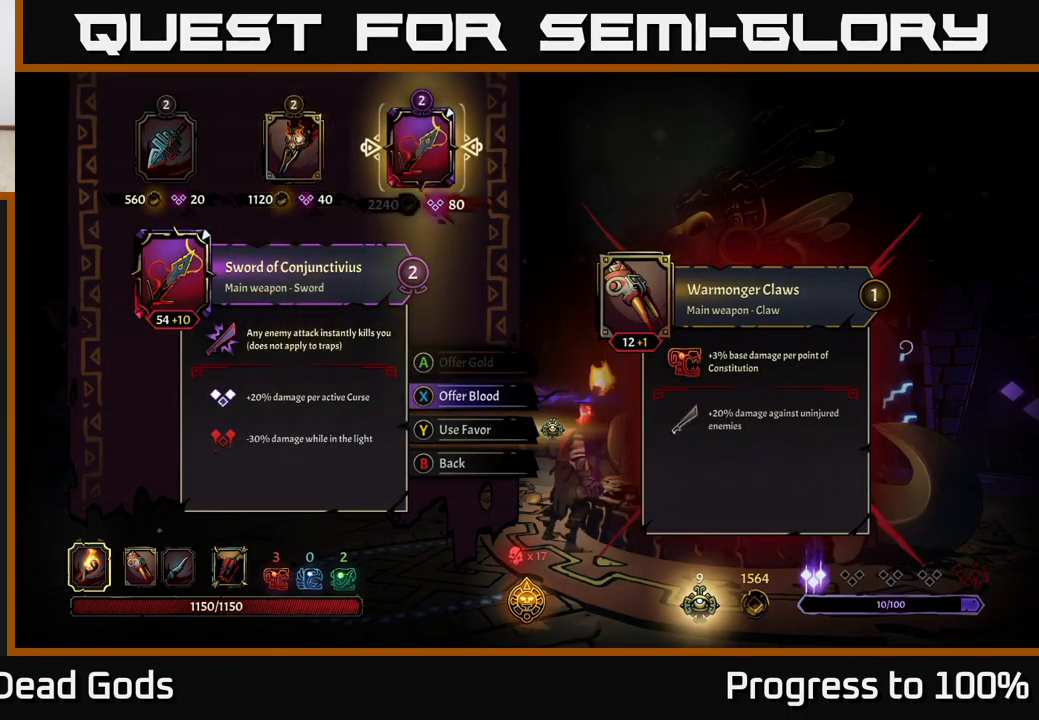
{"buttons": [], "left_stick": "center", "right_stick": "center", "events": []}
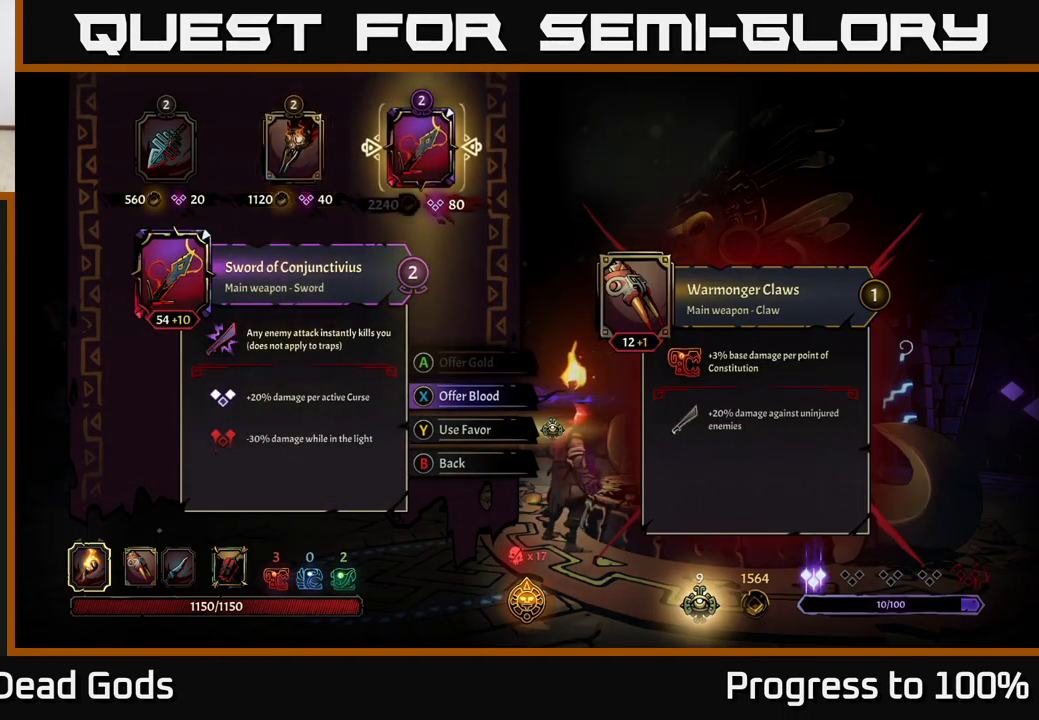
{"buttons": [], "left_stick": "center", "right_stick": "center", "events": []}
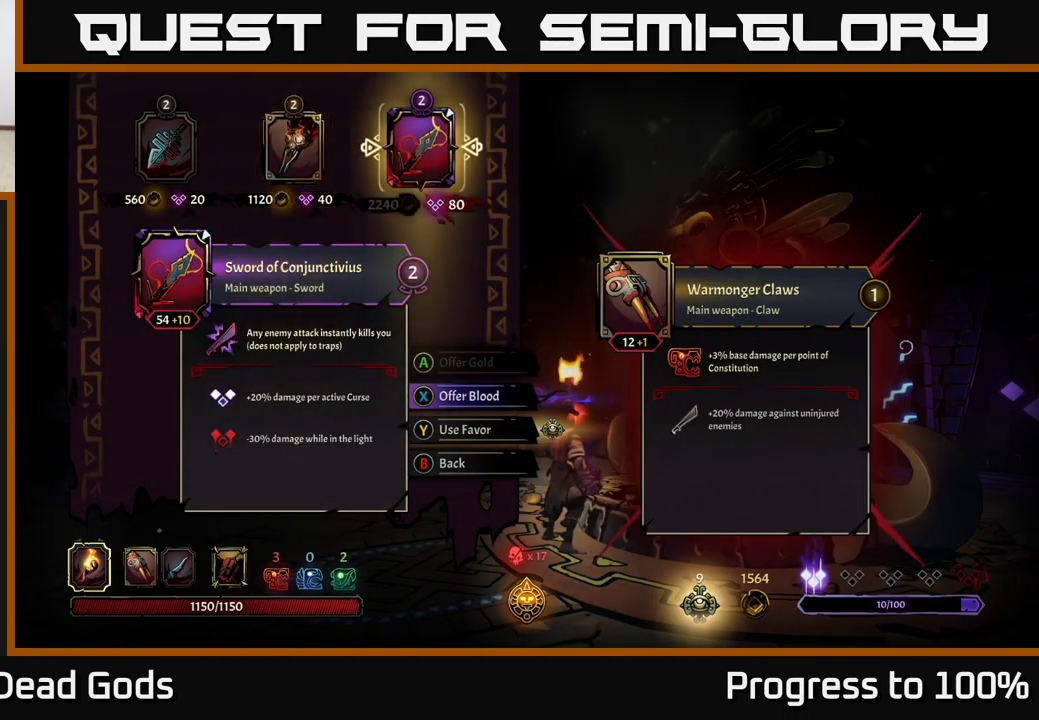
{"buttons": [], "left_stick": "center", "right_stick": "center", "events": []}
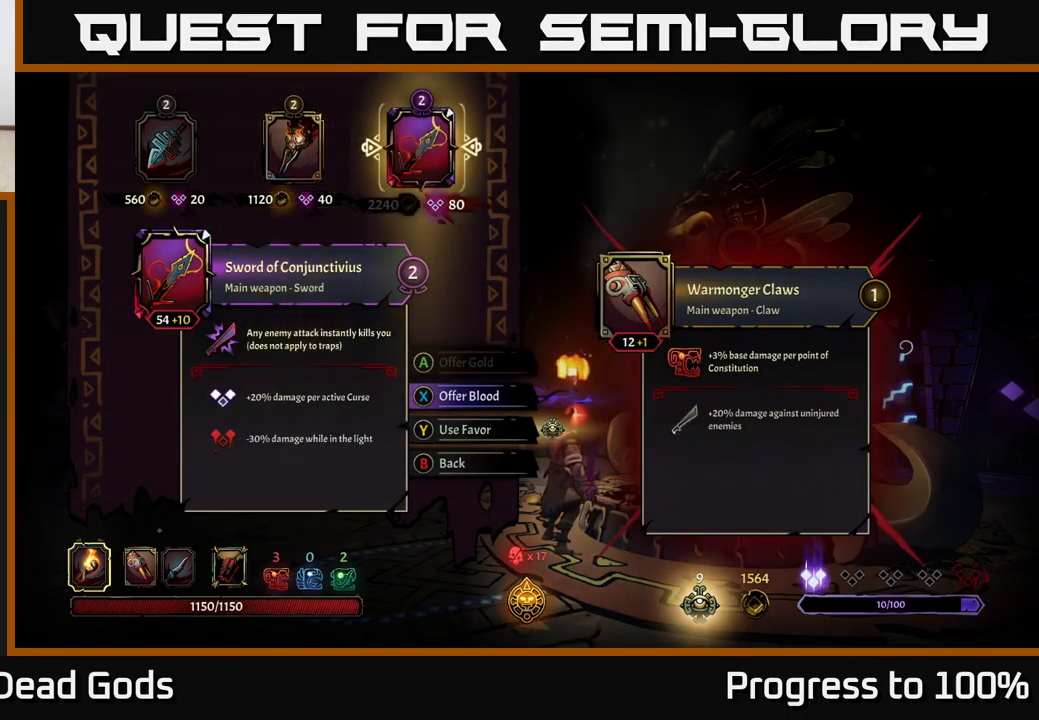
{"buttons": [], "left_stick": "center", "right_stick": "center", "events": []}
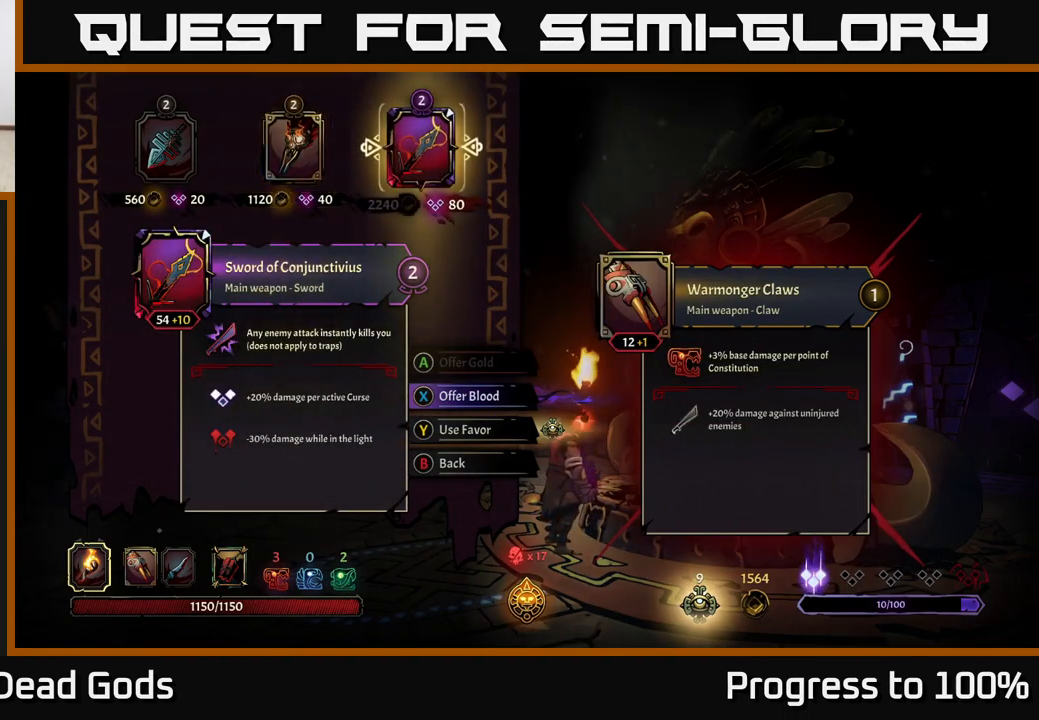
{"buttons": [], "left_stick": "center", "right_stick": "center", "events": [[50, "left_stick", "left"], [217, "left_stick", "center"]]}
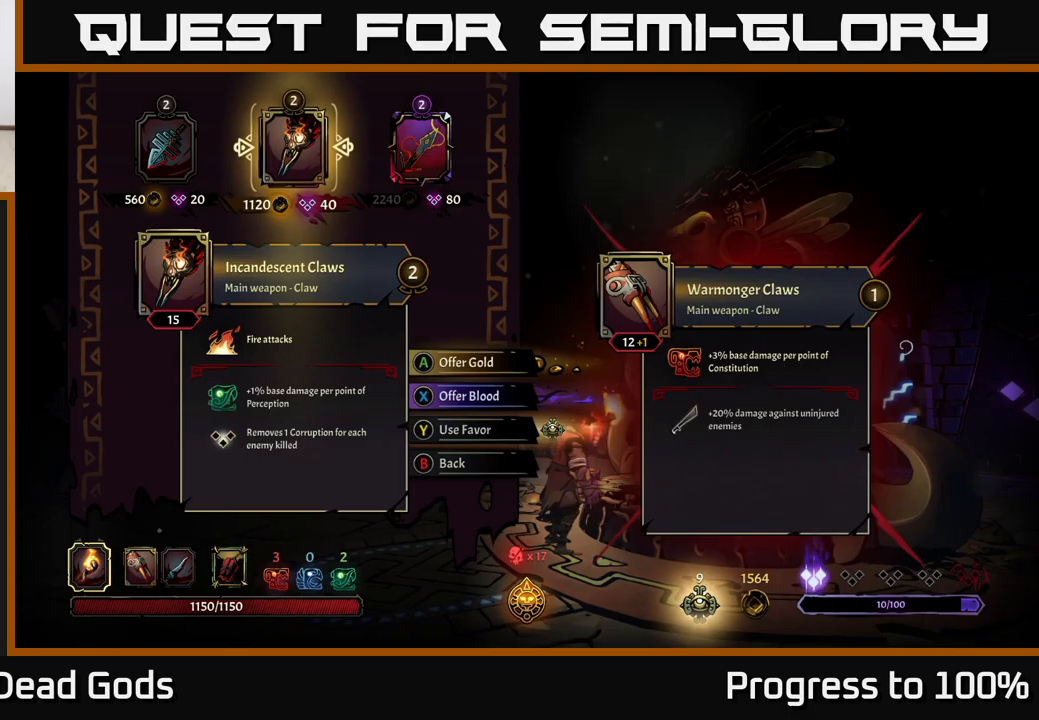
{"buttons": [], "left_stick": "center", "right_stick": "center", "events": []}
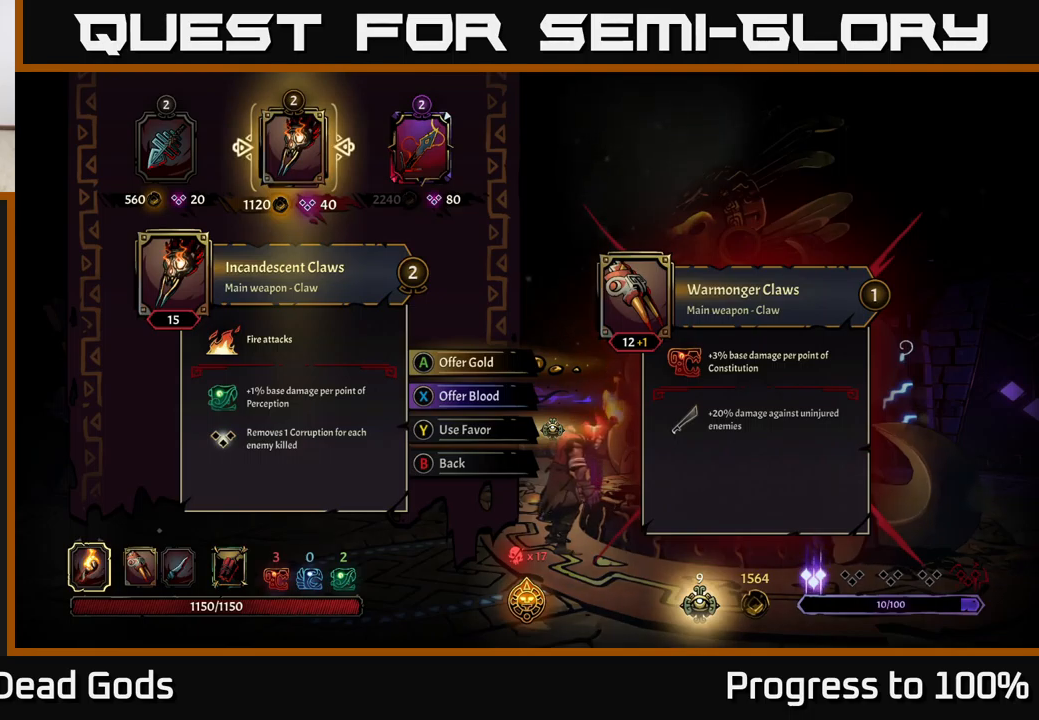
{"buttons": [], "left_stick": "center", "right_stick": "center", "events": []}
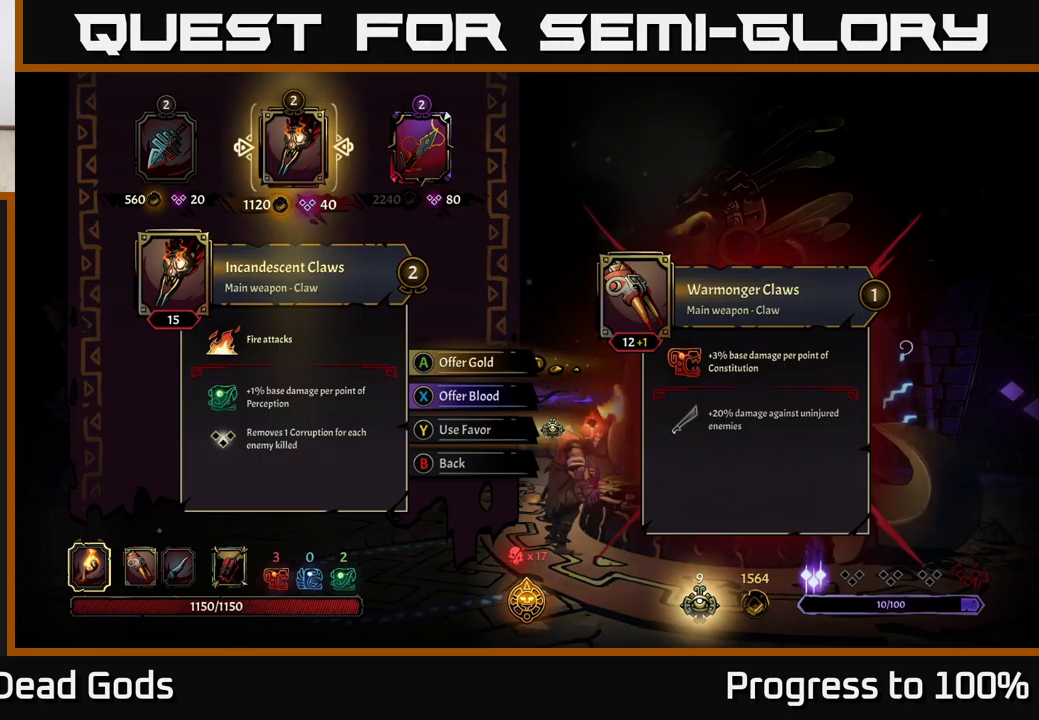
{"buttons": [], "left_stick": "center", "right_stick": "center", "events": []}
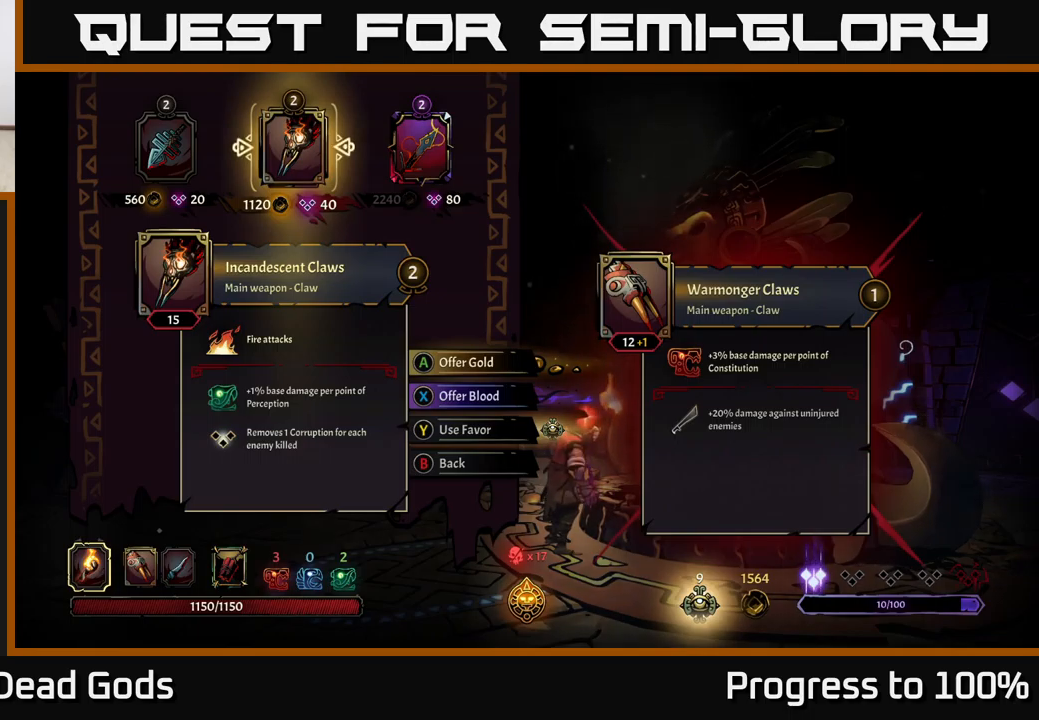
{"buttons": [], "left_stick": "center", "right_stick": "center", "events": []}
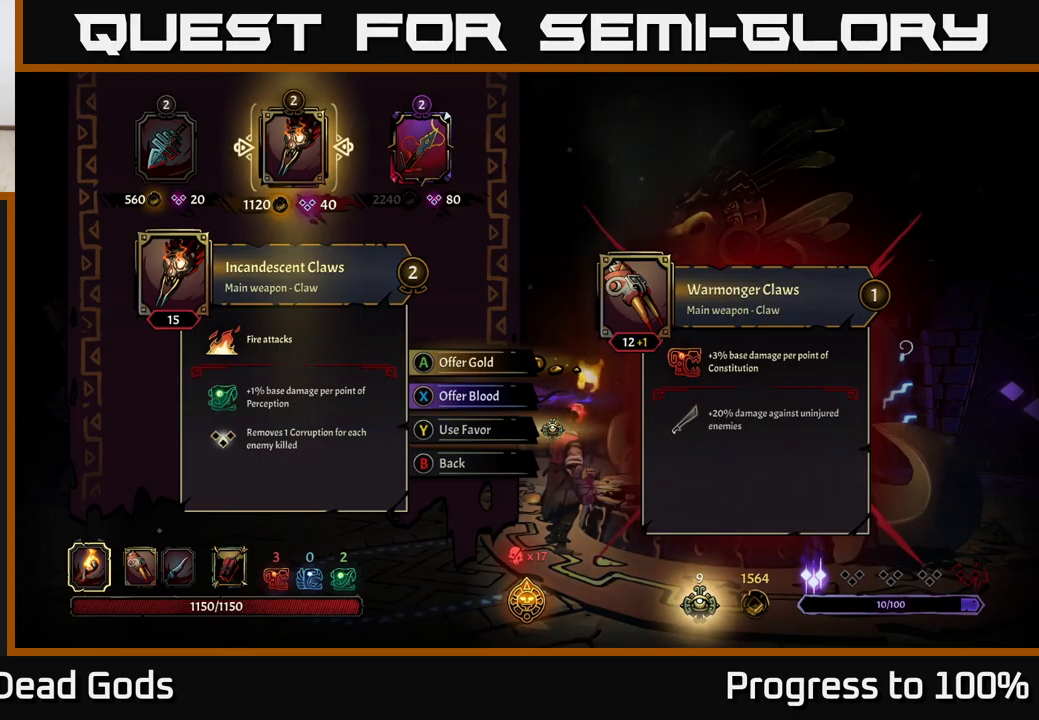
{"buttons": [], "left_stick": "center", "right_stick": "center", "events": []}
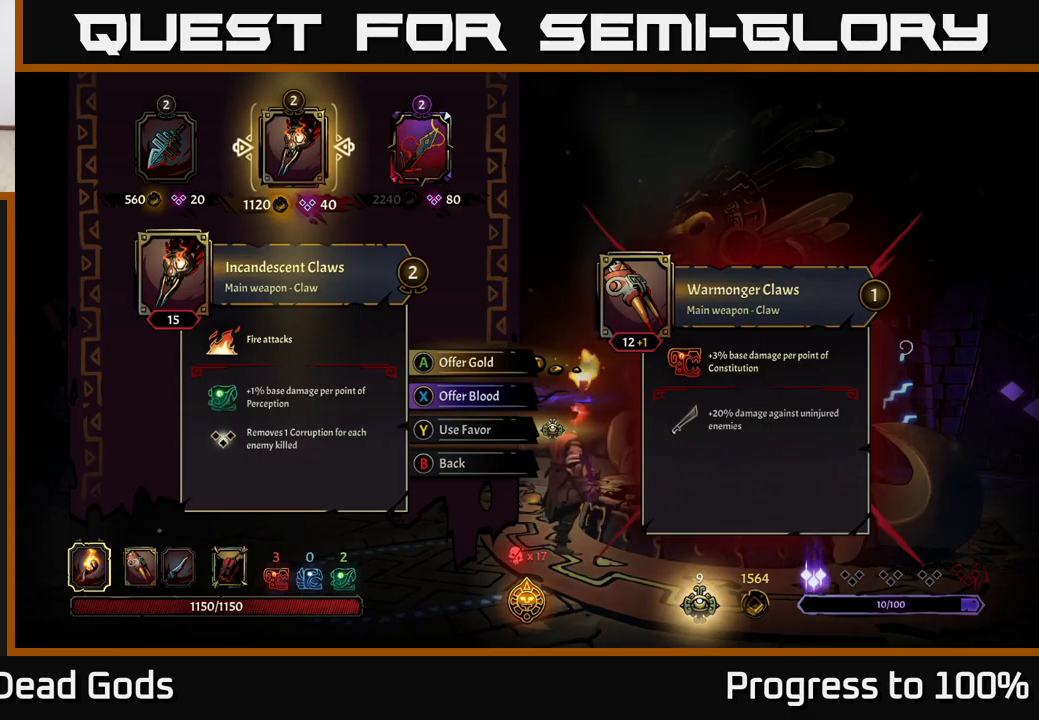
{"buttons": [], "left_stick": "center", "right_stick": "center", "events": []}
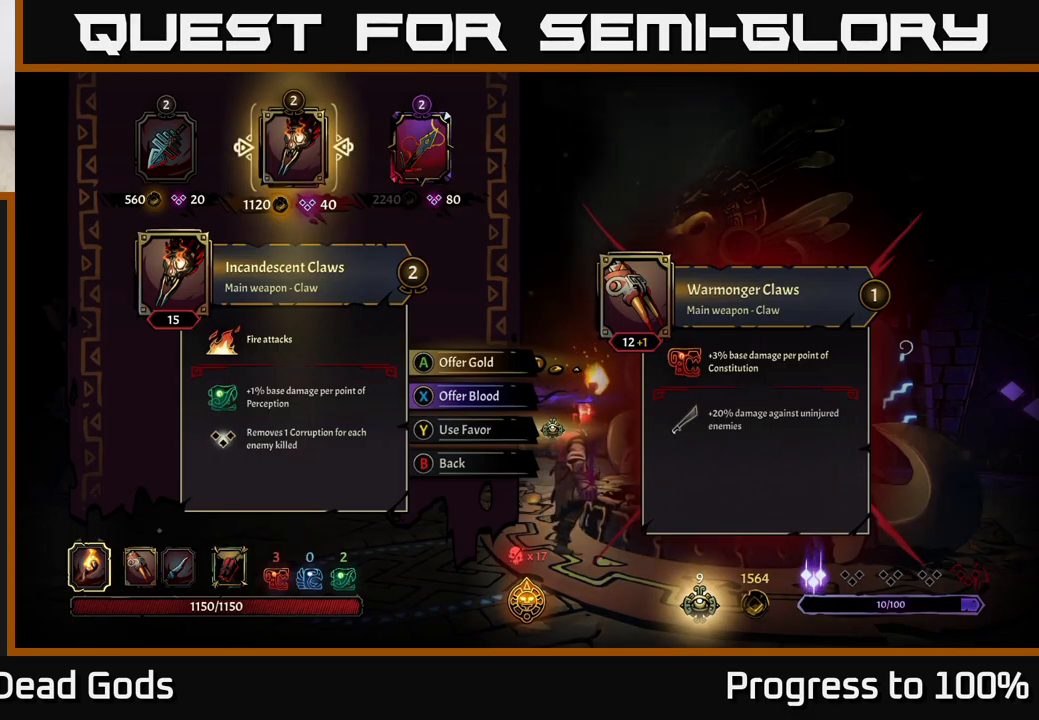
{"buttons": [], "left_stick": "center", "right_stick": "center", "events": []}
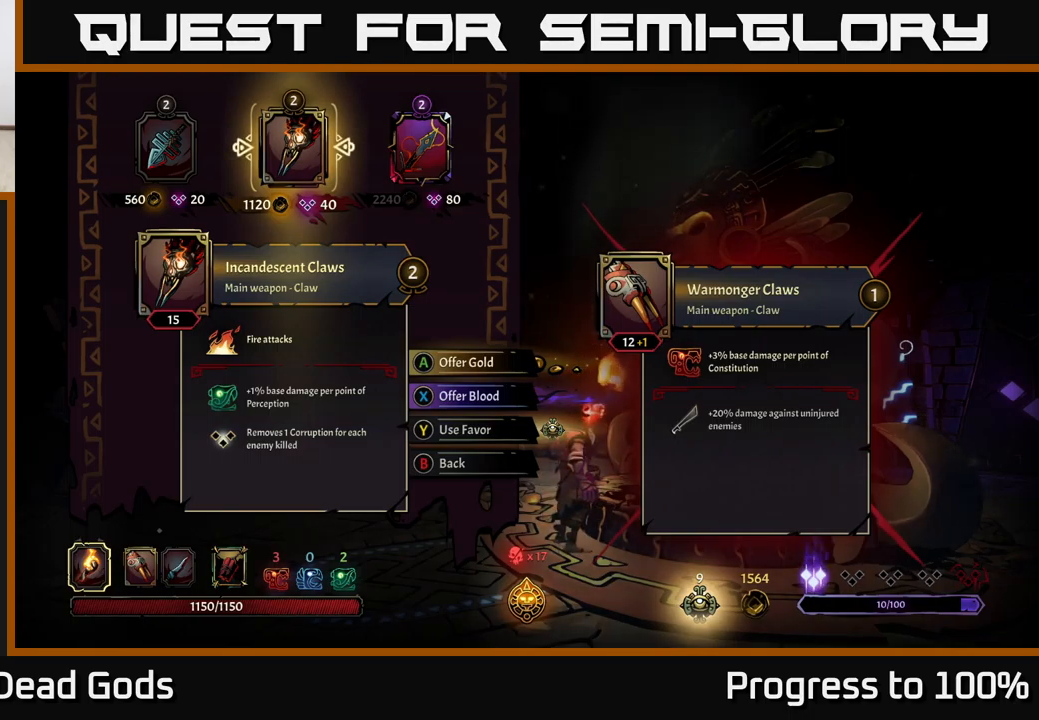
{"buttons": [], "left_stick": "center", "right_stick": "center", "events": []}
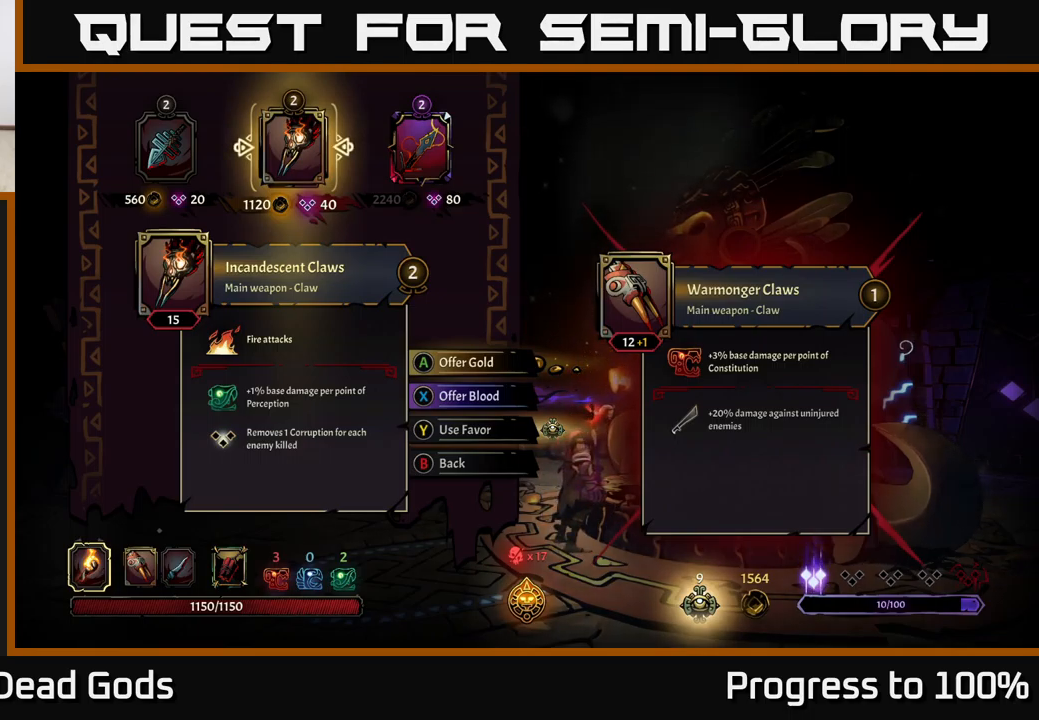
{"buttons": [], "left_stick": "center", "right_stick": "center", "events": []}
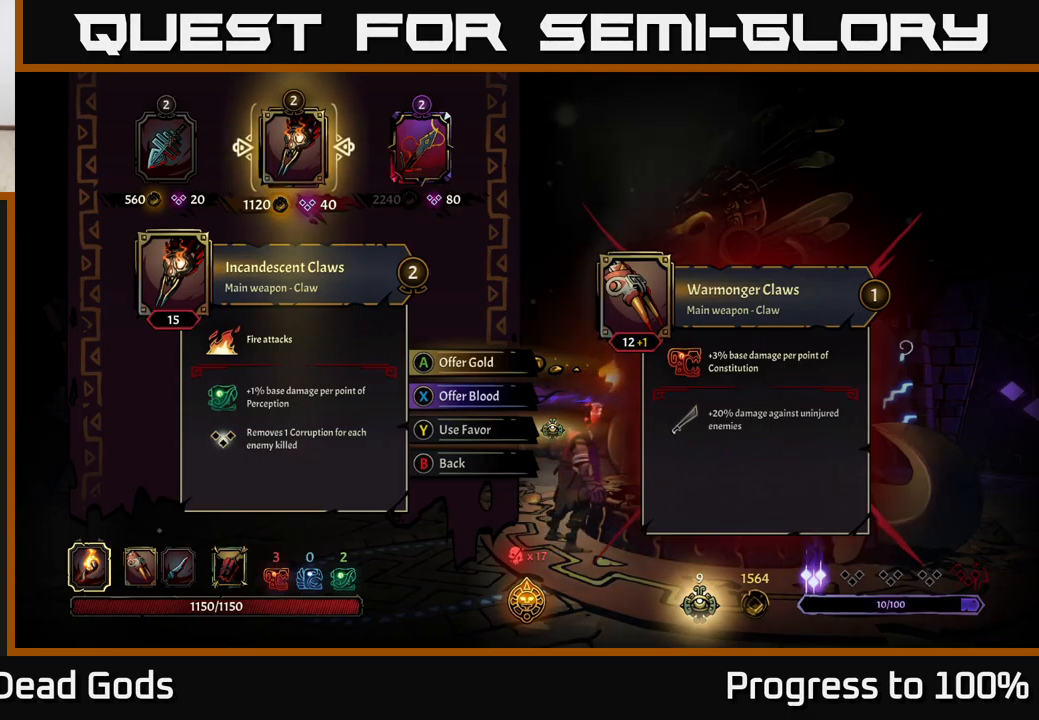
{"buttons": [], "left_stick": "center", "right_stick": "center", "events": []}
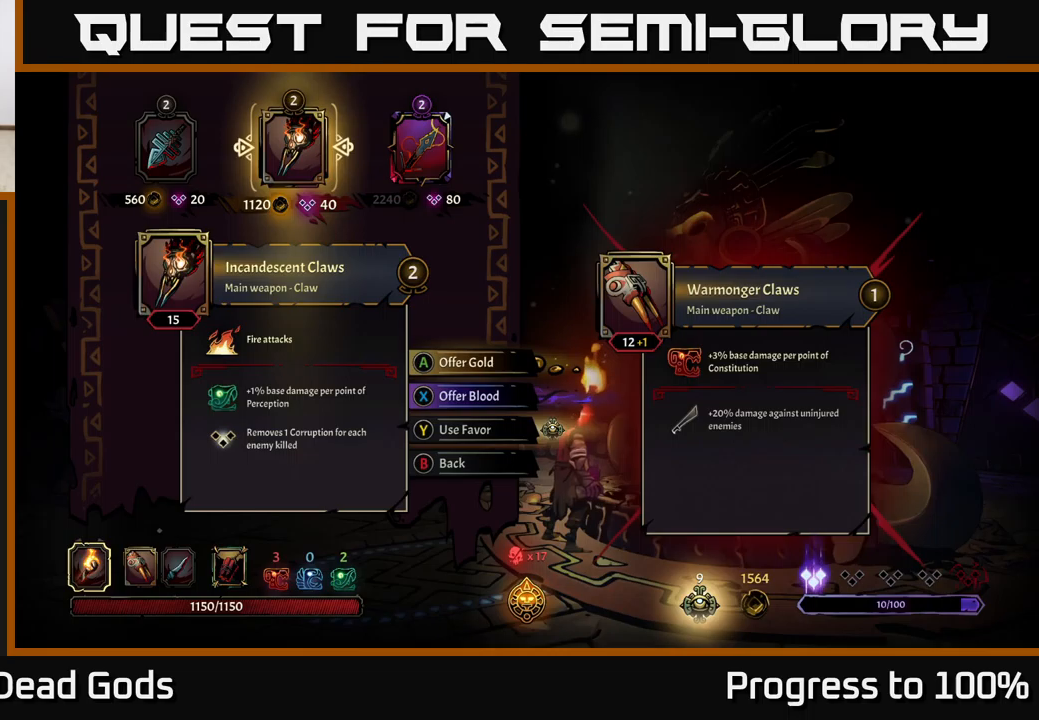
{"buttons": [], "left_stick": "center", "right_stick": "center", "events": [[84, "A", "down"], [150, "A", "up"]]}
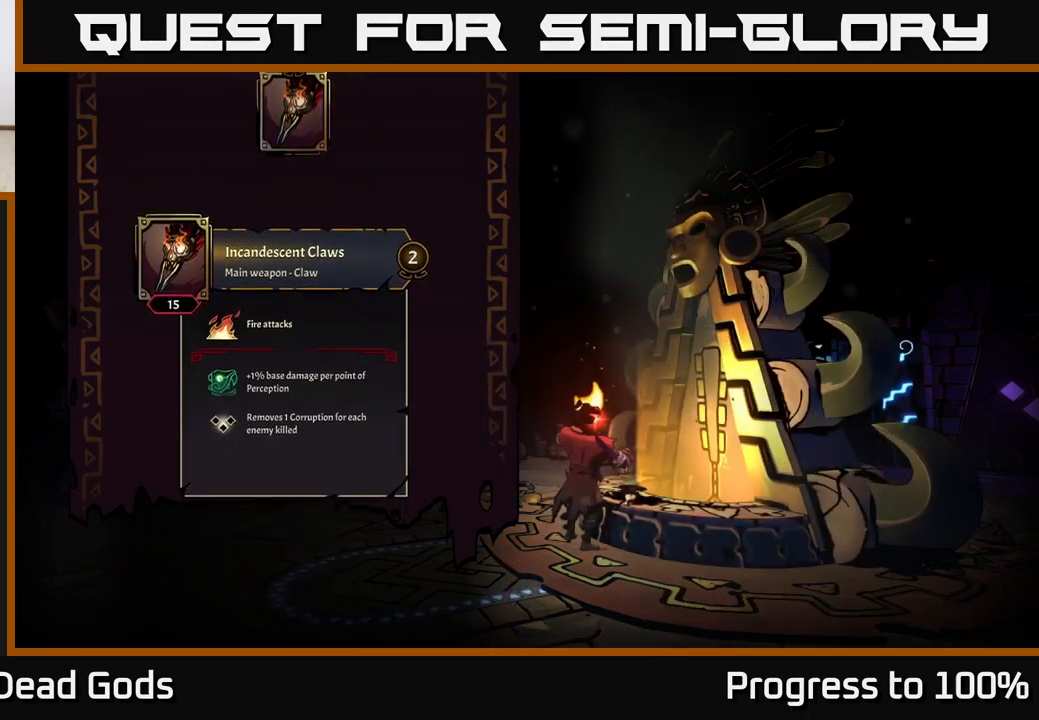
{"buttons": [], "left_stick": "center", "right_stick": "center", "events": []}
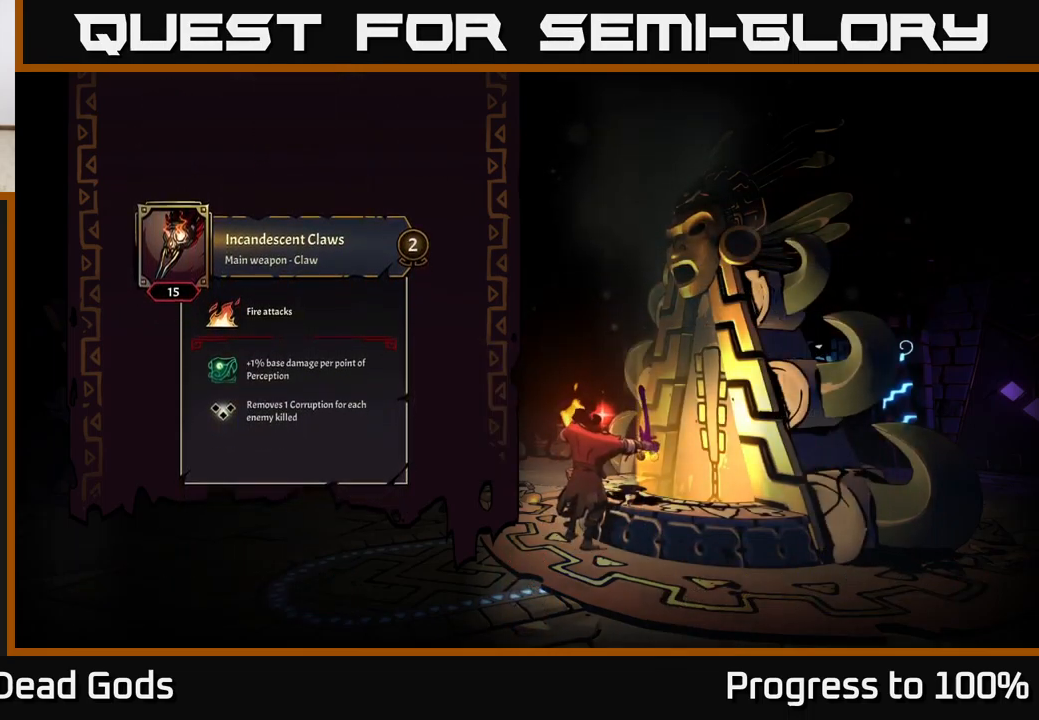
{"buttons": [], "left_stick": "center", "right_stick": "center", "events": []}
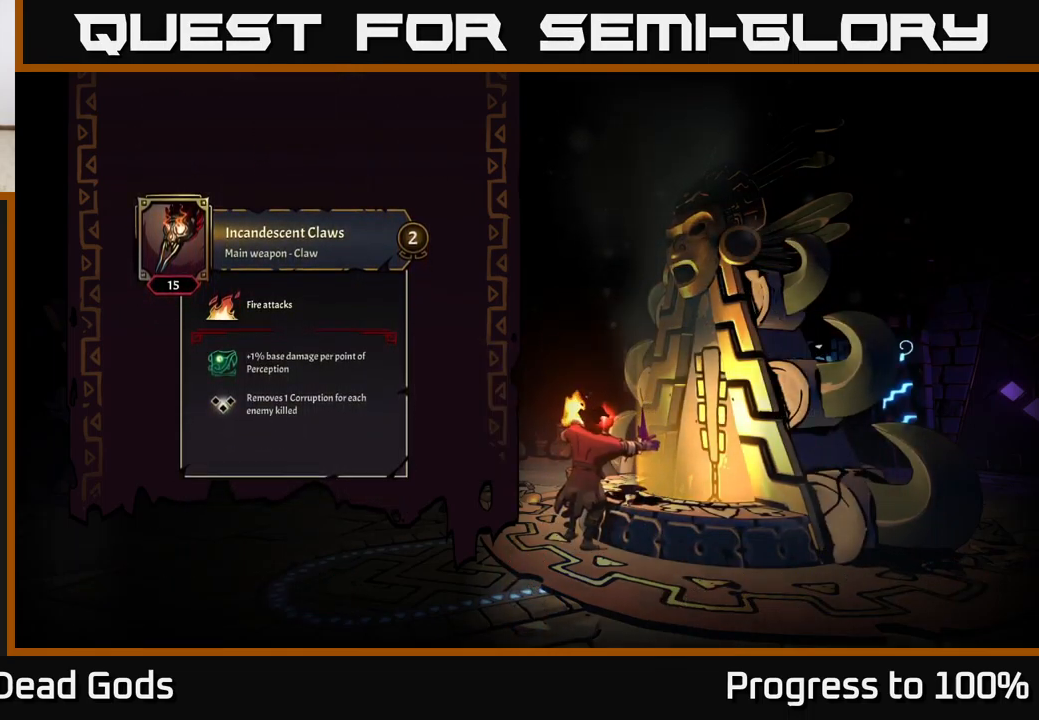
{"buttons": [], "left_stick": "center", "right_stick": "center", "events": []}
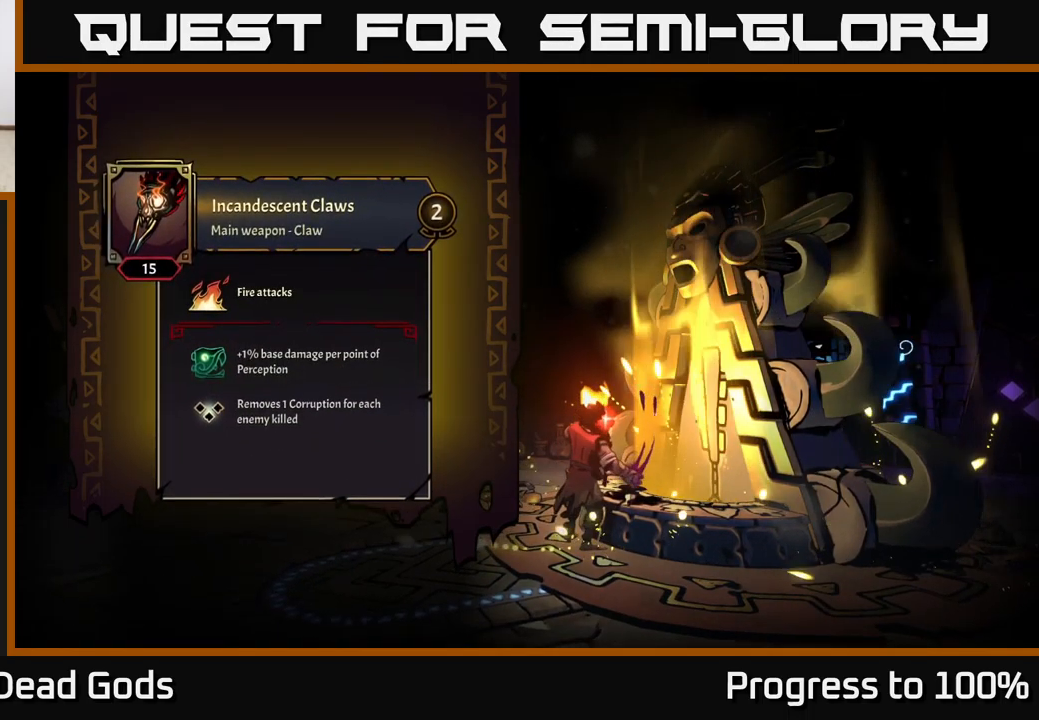
{"buttons": [], "left_stick": "center", "right_stick": "center", "events": []}
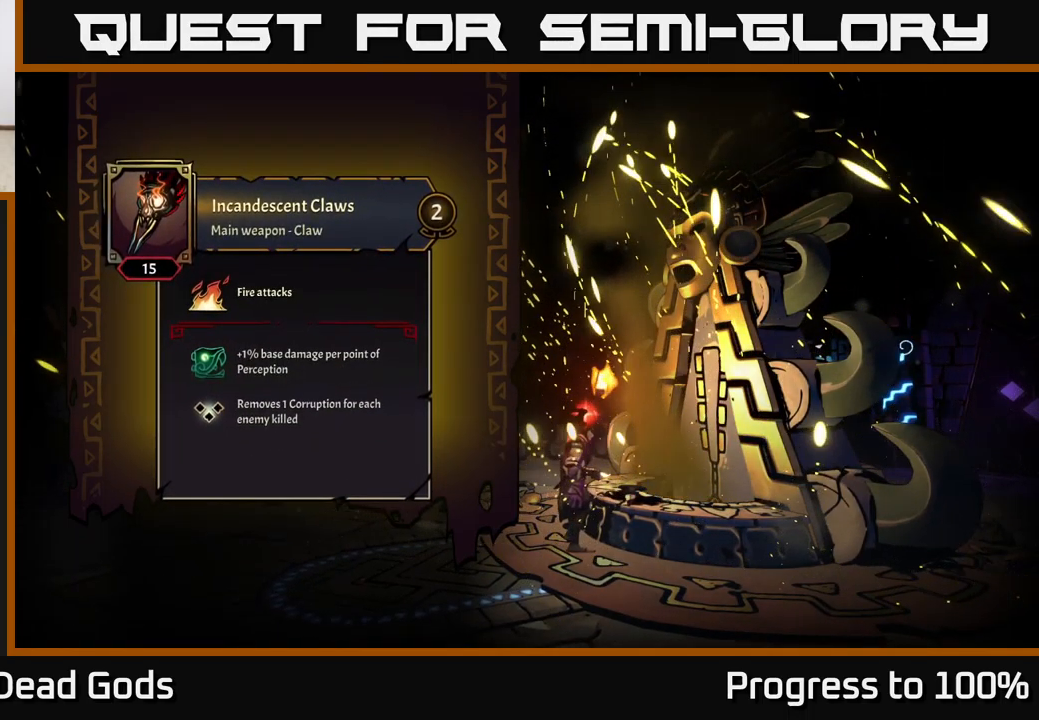
{"buttons": [], "left_stick": "center", "right_stick": "center", "events": []}